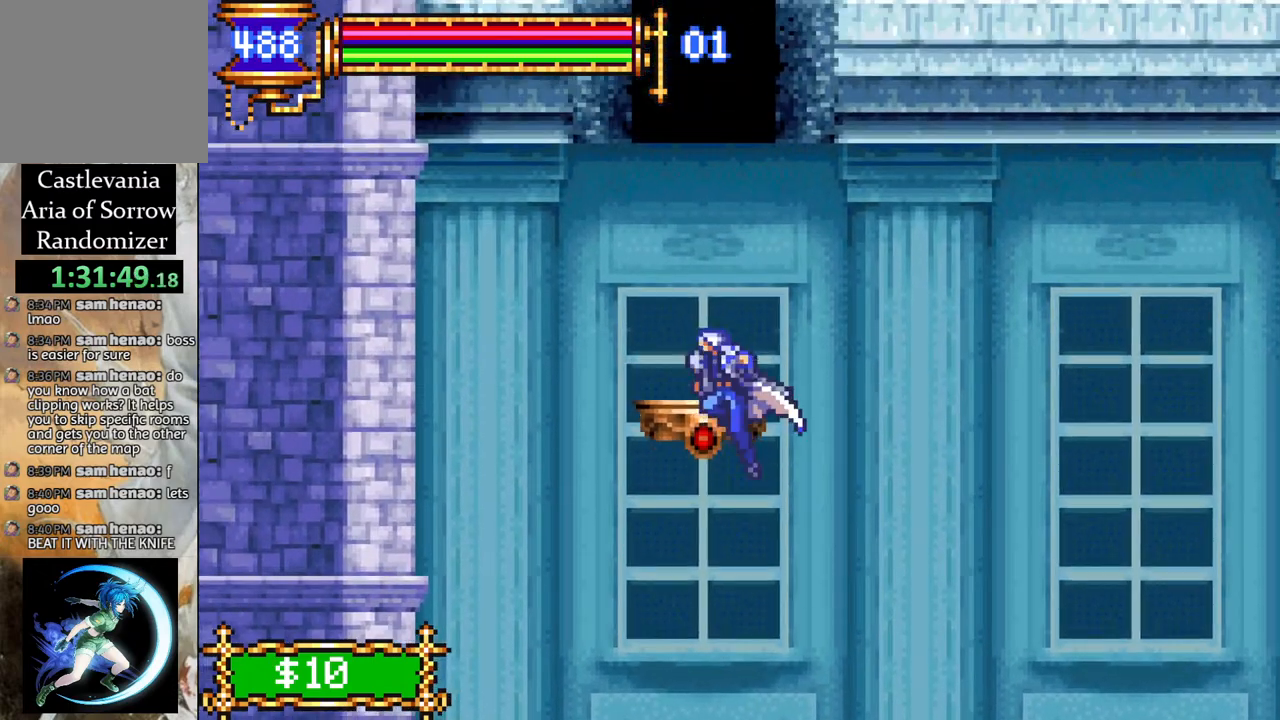
Gameplay with a controller (PlayStation layout); each line is a JSON object with the inputs held at the frame after it. "events" lists button and stick changes between this image and that frame as [ms after this image, input, new state], when the widget could be followed in between.
{"buttons": [], "left_stick": "center", "right_stick": "center", "events": [[67, "DPAD_LEFT", "down"], [117, "CROSS", "up"], [167, "DPAD_LEFT", "up"]]}
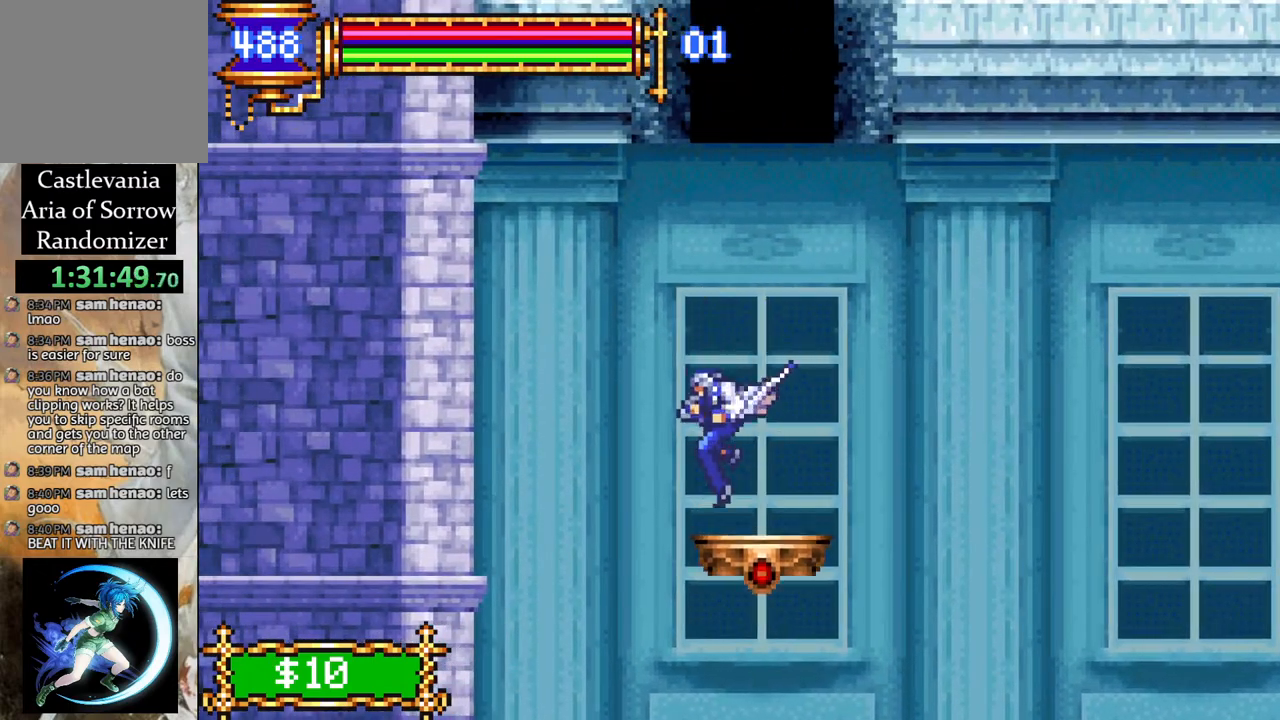
{"buttons": [], "left_stick": "center", "right_stick": "center", "events": [[250, "DPAD_RIGHT", "down"], [317, "DPAD_RIGHT", "up"]]}
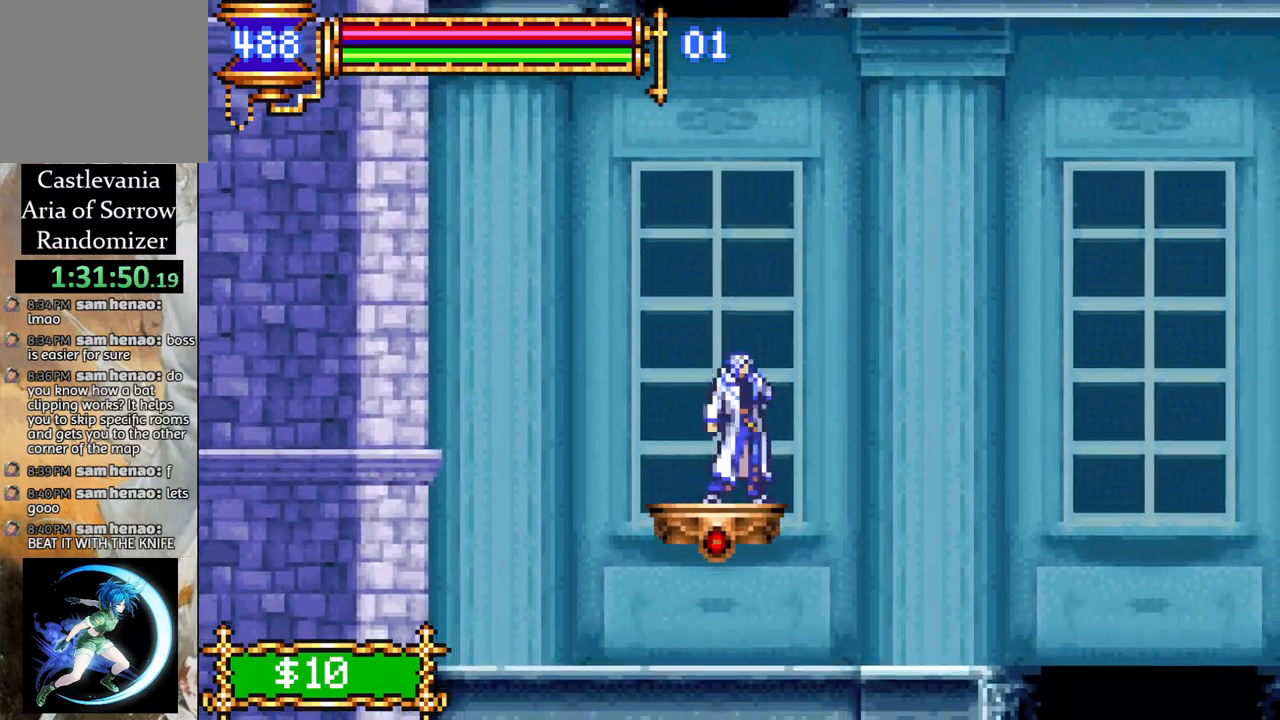
{"buttons": [], "left_stick": "center", "right_stick": "center", "events": []}
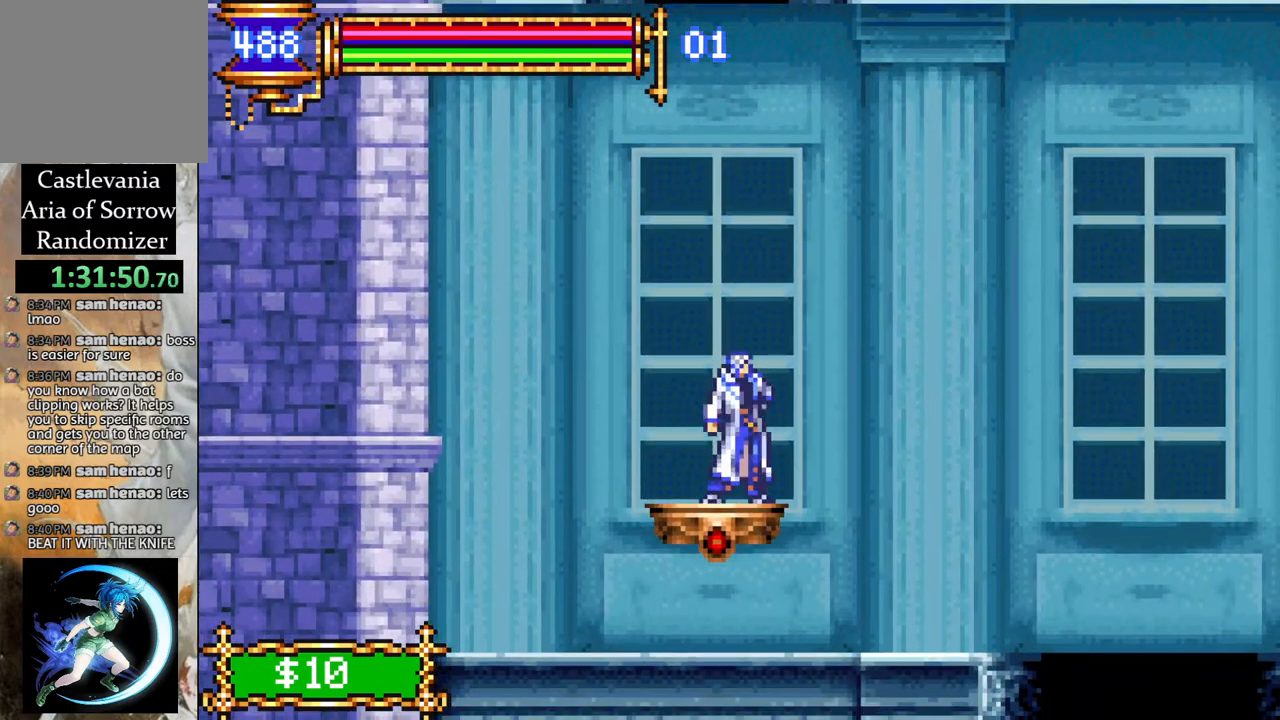
{"buttons": [], "left_stick": "center", "right_stick": "center", "events": []}
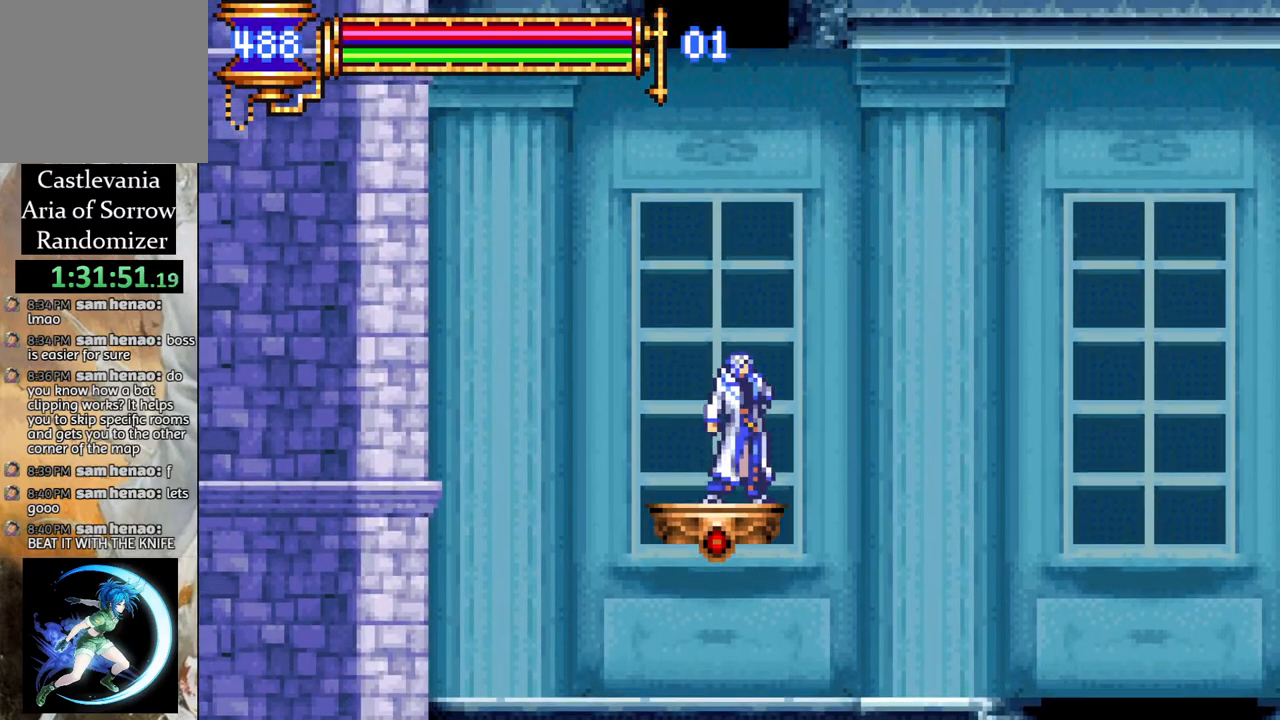
{"buttons": [], "left_stick": "center", "right_stick": "center", "events": []}
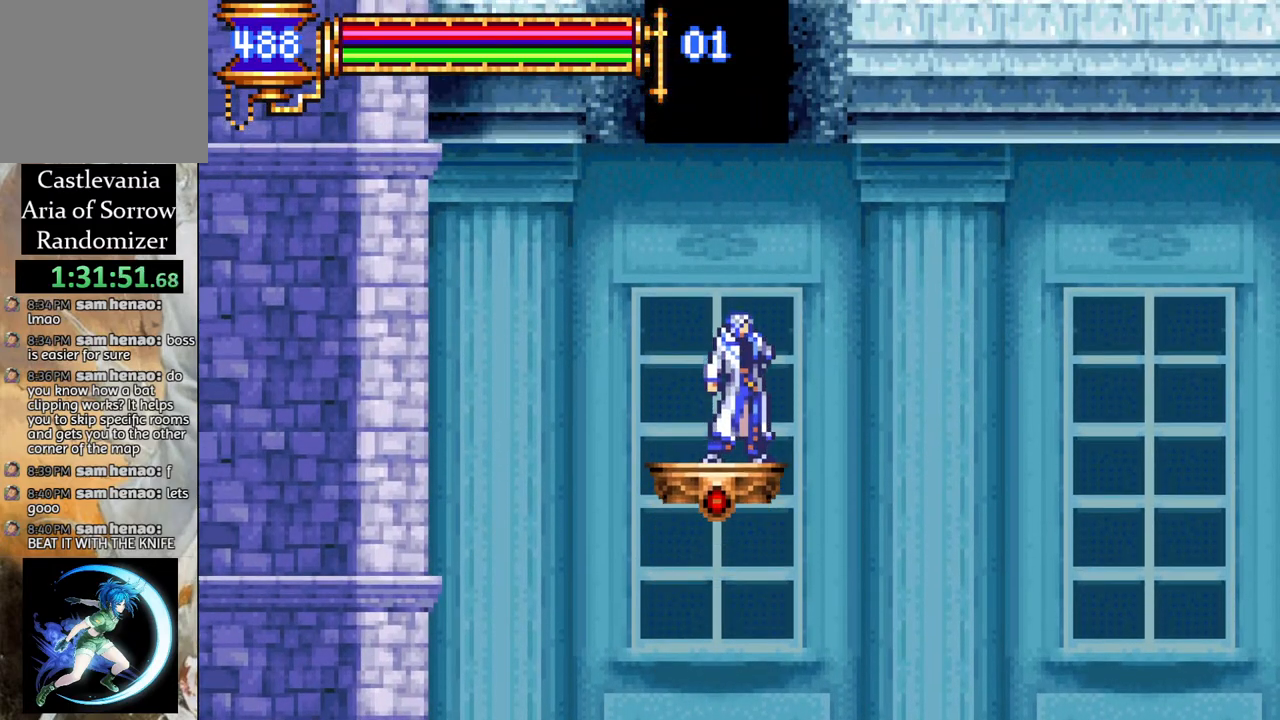
{"buttons": [], "left_stick": "center", "right_stick": "center", "events": []}
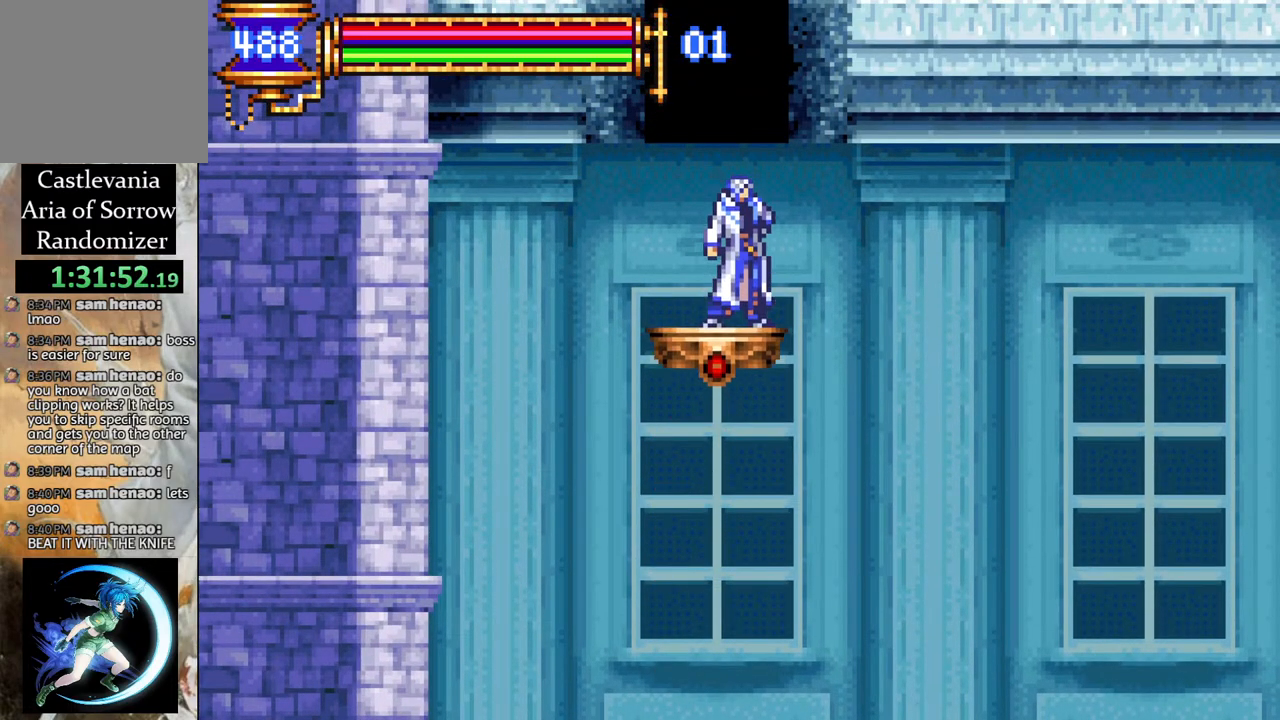
{"buttons": [], "left_stick": "center", "right_stick": "center", "events": []}
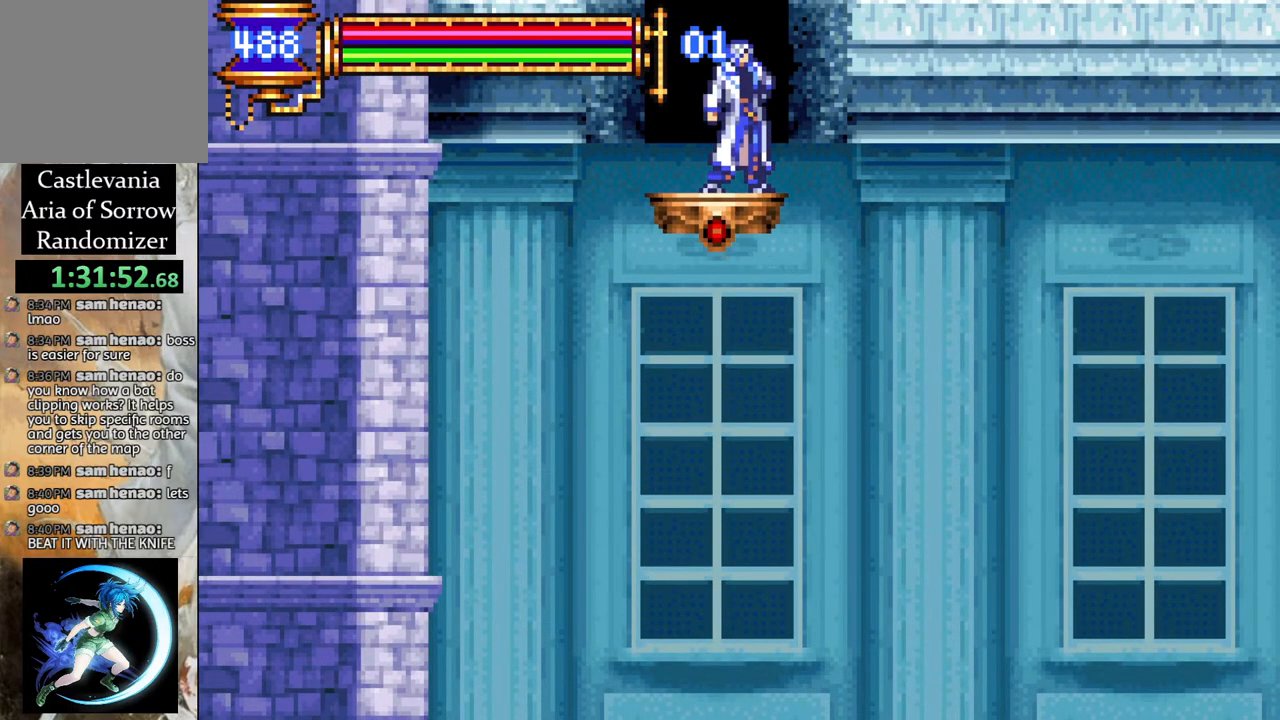
{"buttons": ["CROSS"], "left_stick": "center", "right_stick": "center", "events": [[417, "CROSS", "down"]]}
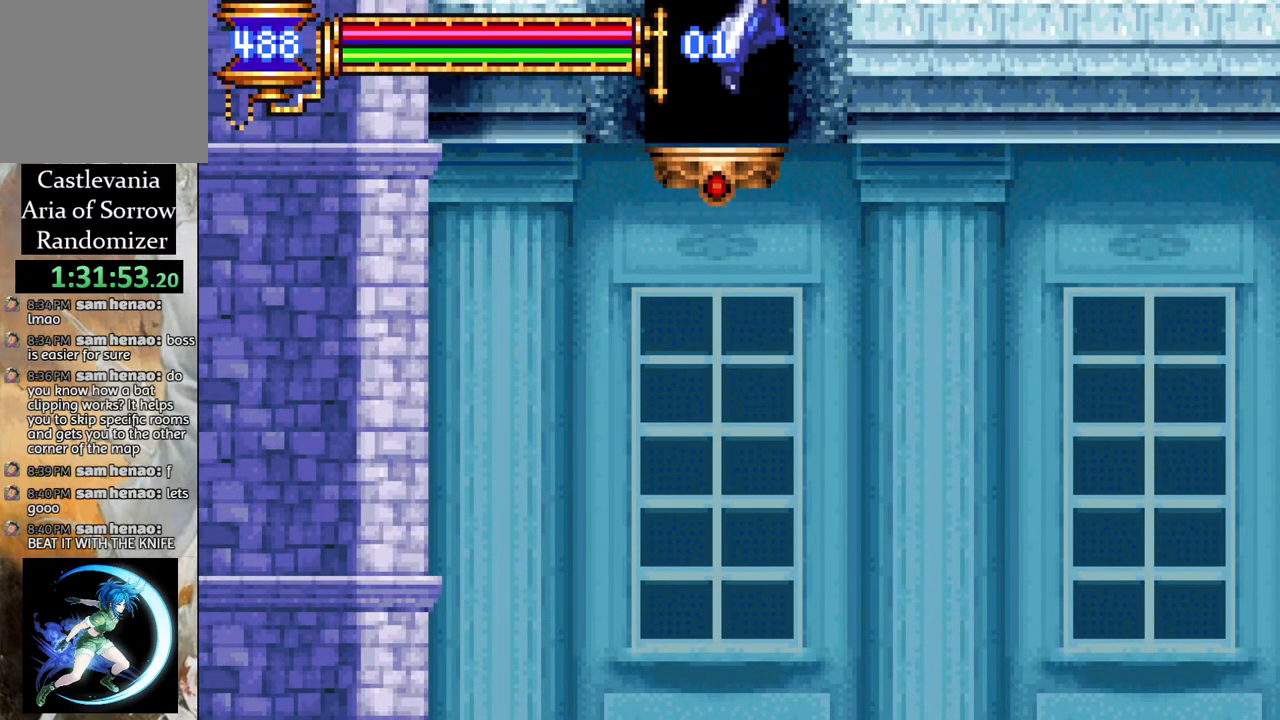
{"buttons": ["CROSS", "DPAD_RIGHT"], "left_stick": "center", "right_stick": "center", "events": [[333, "DPAD_RIGHT", "down"]]}
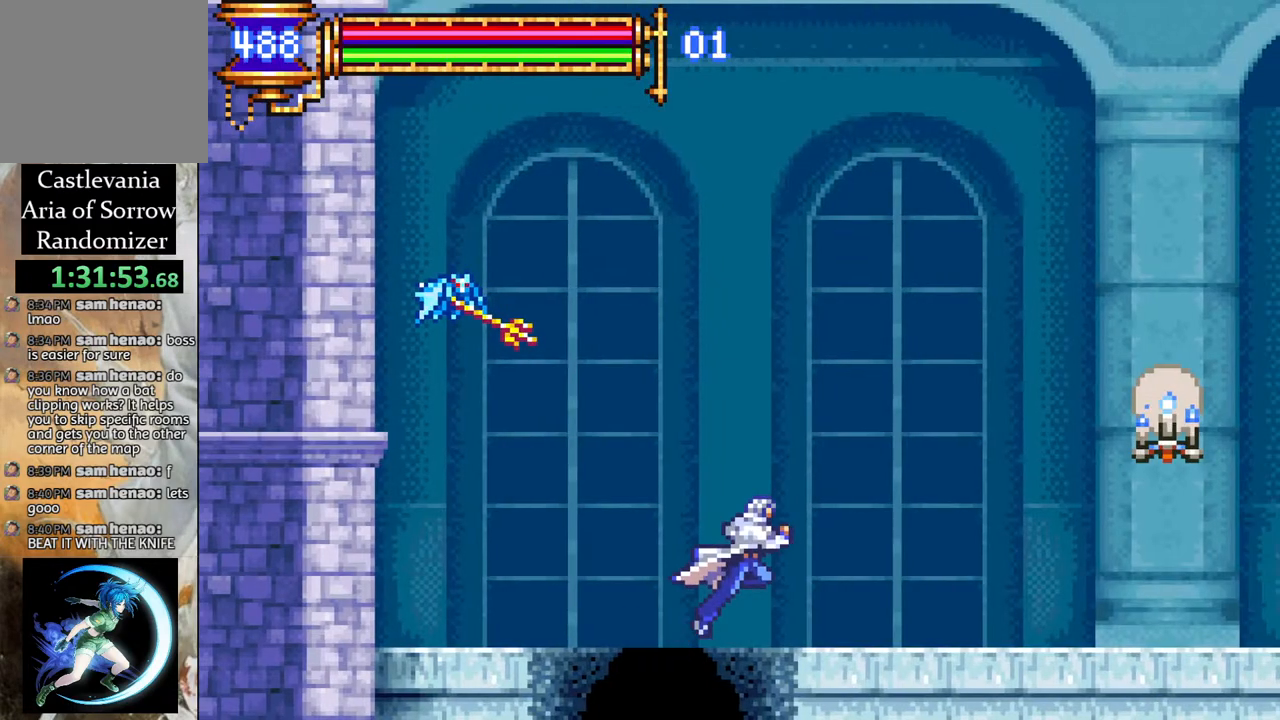
{"buttons": ["CROSS", "R1", "DPAD_RIGHT"], "left_stick": "center", "right_stick": "center", "events": [[217, "CROSS", "up"], [450, "CROSS", "down"], [467, "R1", "down"]]}
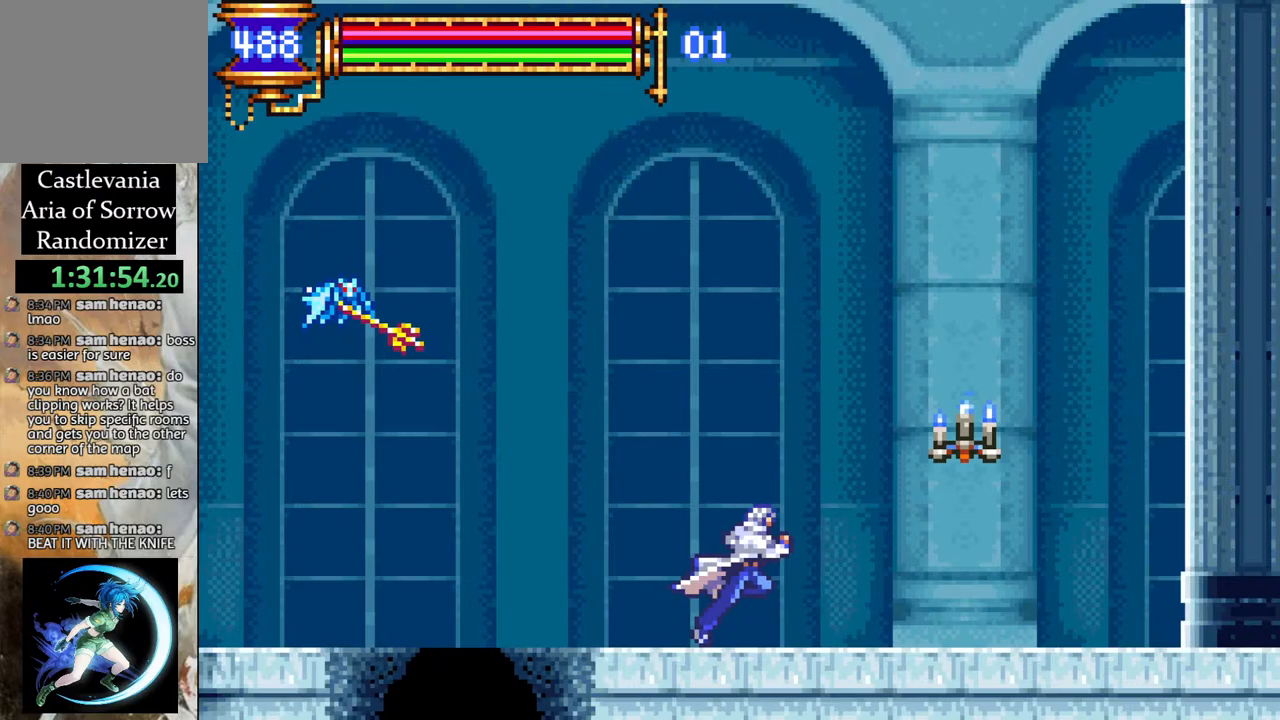
{"buttons": ["DPAD_LEFT"], "left_stick": "center", "right_stick": "center", "events": [[133, "CROSS", "up"], [300, "DPAD_RIGHT", "up"], [400, "R1", "up"], [450, "DPAD_LEFT", "down"]]}
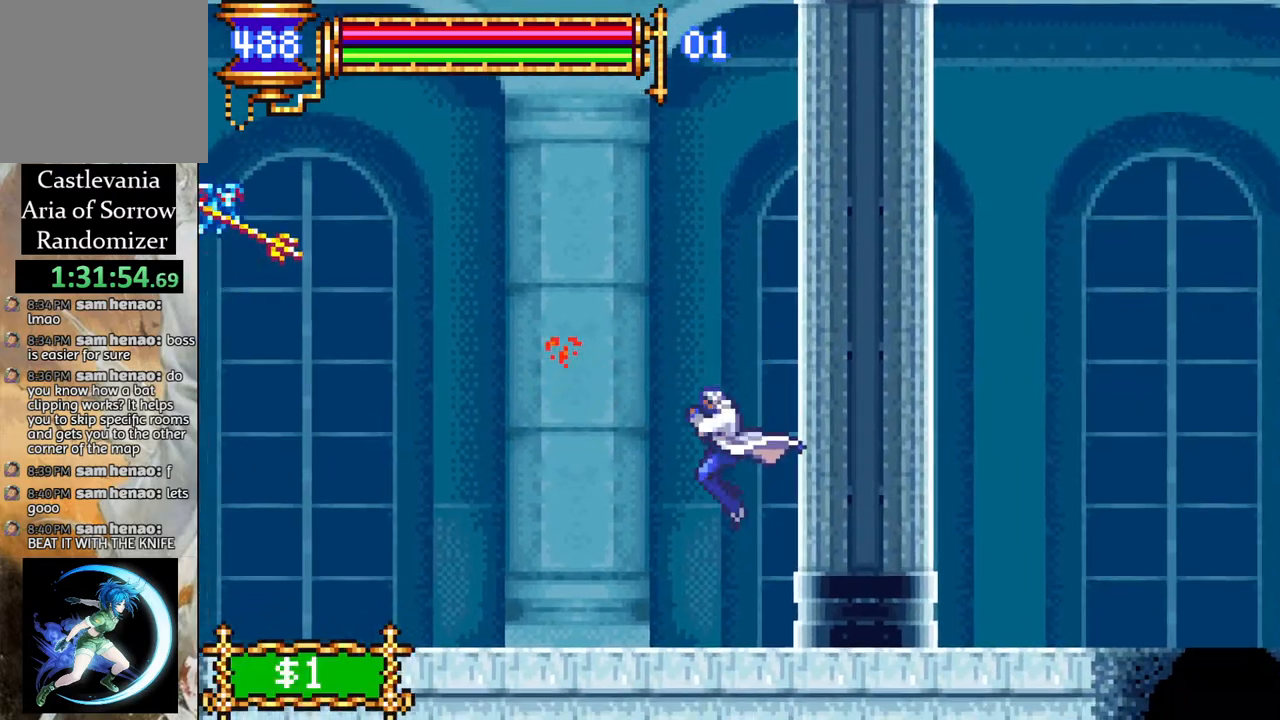
{"buttons": ["DPAD_LEFT"], "left_stick": "center", "right_stick": "center", "events": [[217, "R1", "down"], [450, "R1", "up"]]}
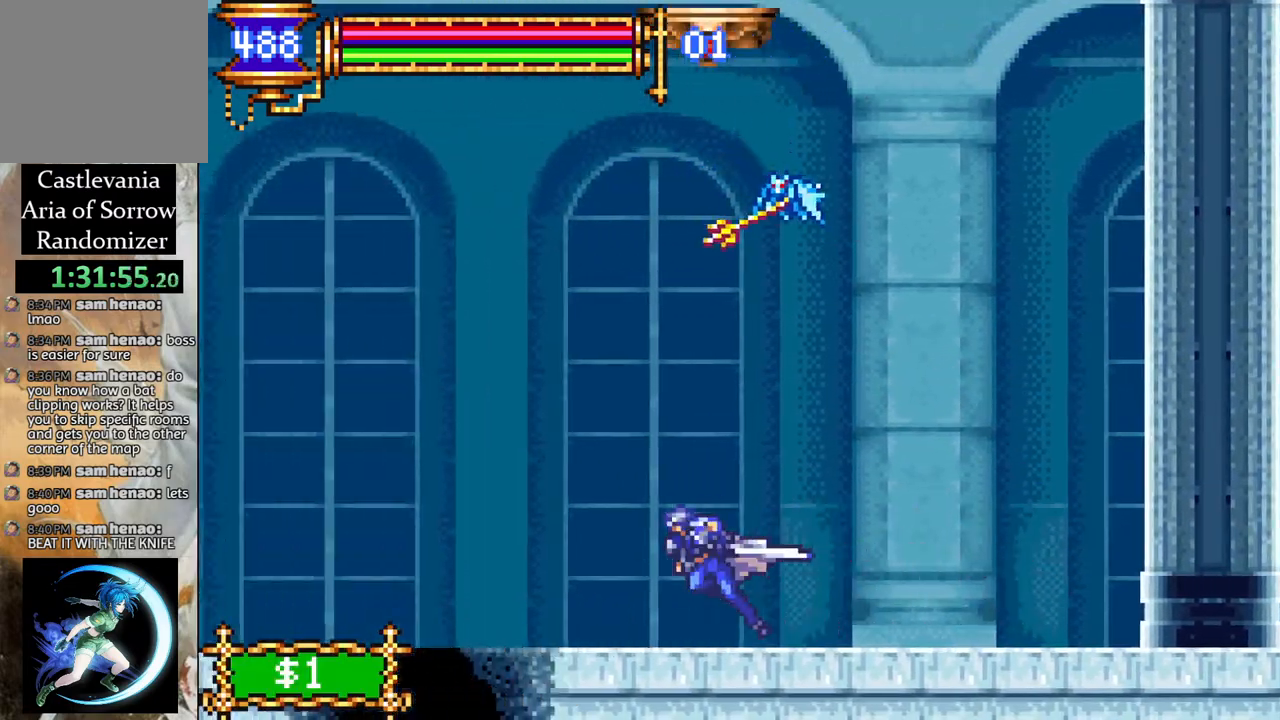
{"buttons": ["DPAD_LEFT"], "left_stick": "center", "right_stick": "center", "events": [[100, "CROSS", "down"], [100, "R1", "down"], [450, "CROSS", "up"], [467, "R1", "up"]]}
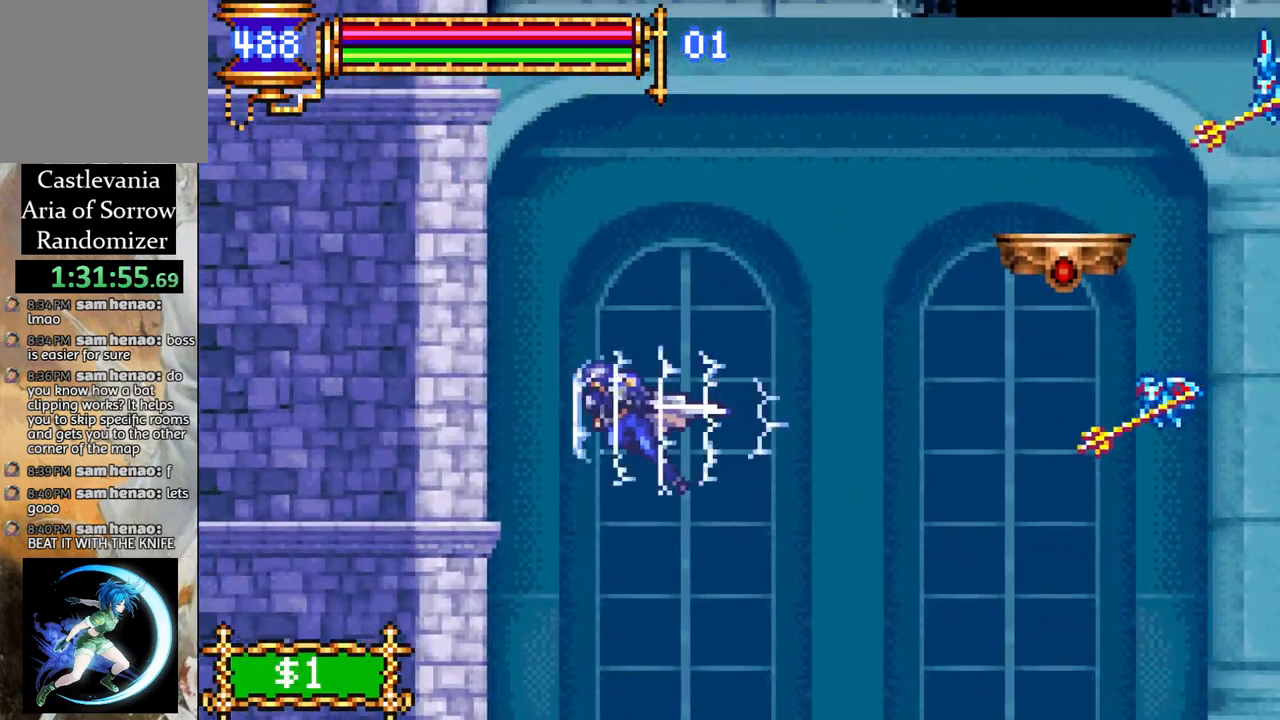
{"buttons": [], "left_stick": "center", "right_stick": "center", "events": [[400, "DPAD_LEFT", "up"]]}
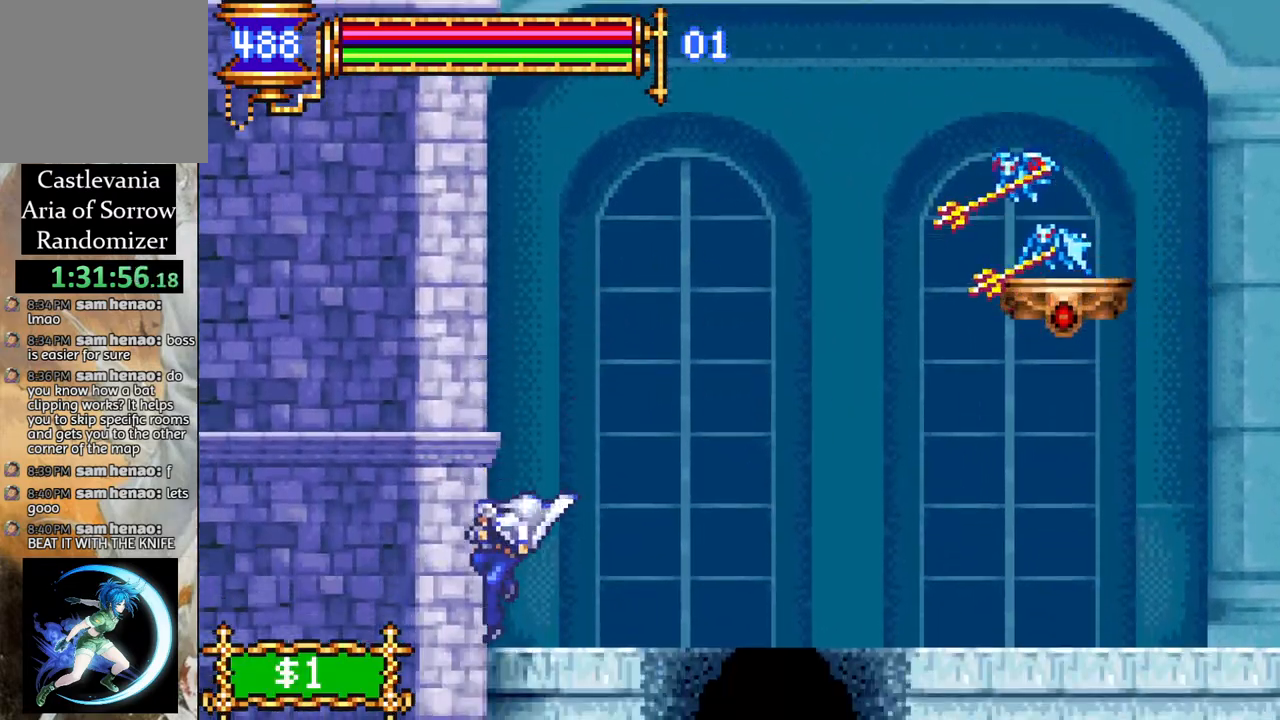
{"buttons": ["DPAD_LEFT"], "left_stick": "center", "right_stick": "center", "events": [[33, "DPAD_RIGHT", "down"], [50, "CROSS", "down"], [100, "R1", "down"], [167, "DPAD_RIGHT", "up"], [217, "R1", "up"], [250, "CROSS", "up"], [283, "DPAD_LEFT", "down"]]}
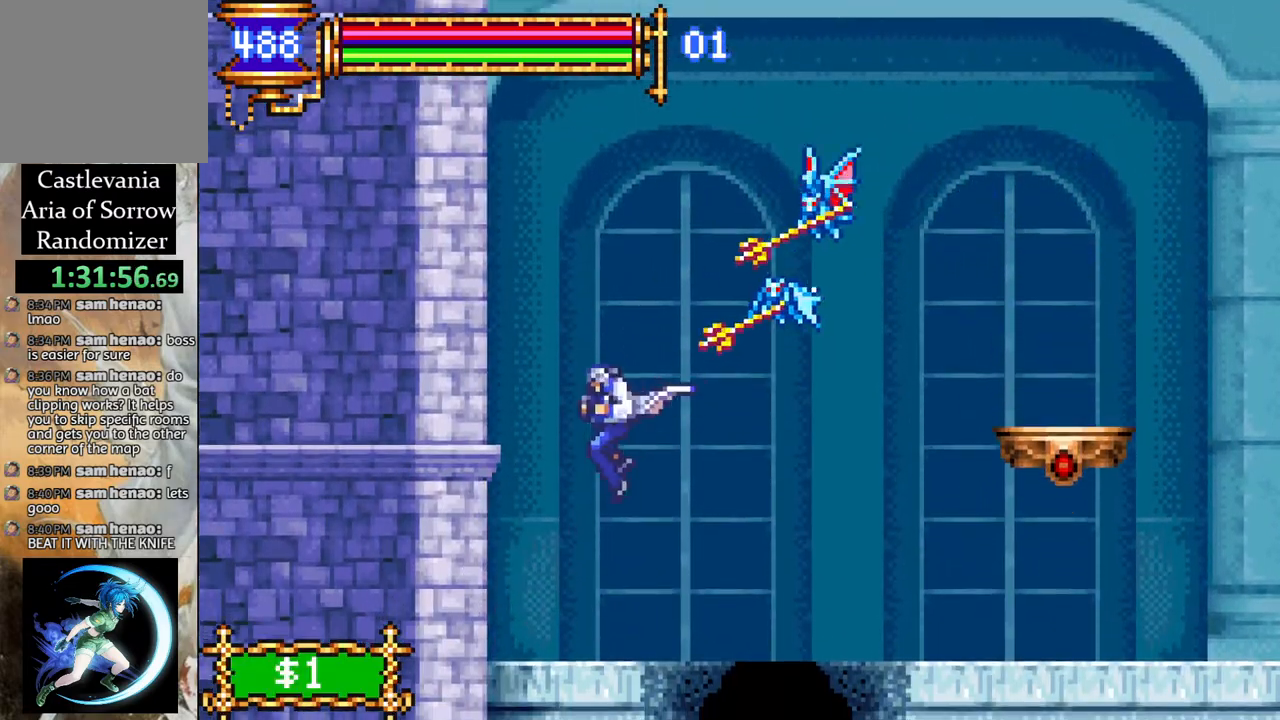
{"buttons": ["CROSS", "R1", "DPAD_RIGHT"], "left_stick": "center", "right_stick": "center", "events": [[217, "DPAD_LEFT", "up"], [267, "DPAD_RIGHT", "down"], [333, "R1", "down"], [350, "CROSS", "down"]]}
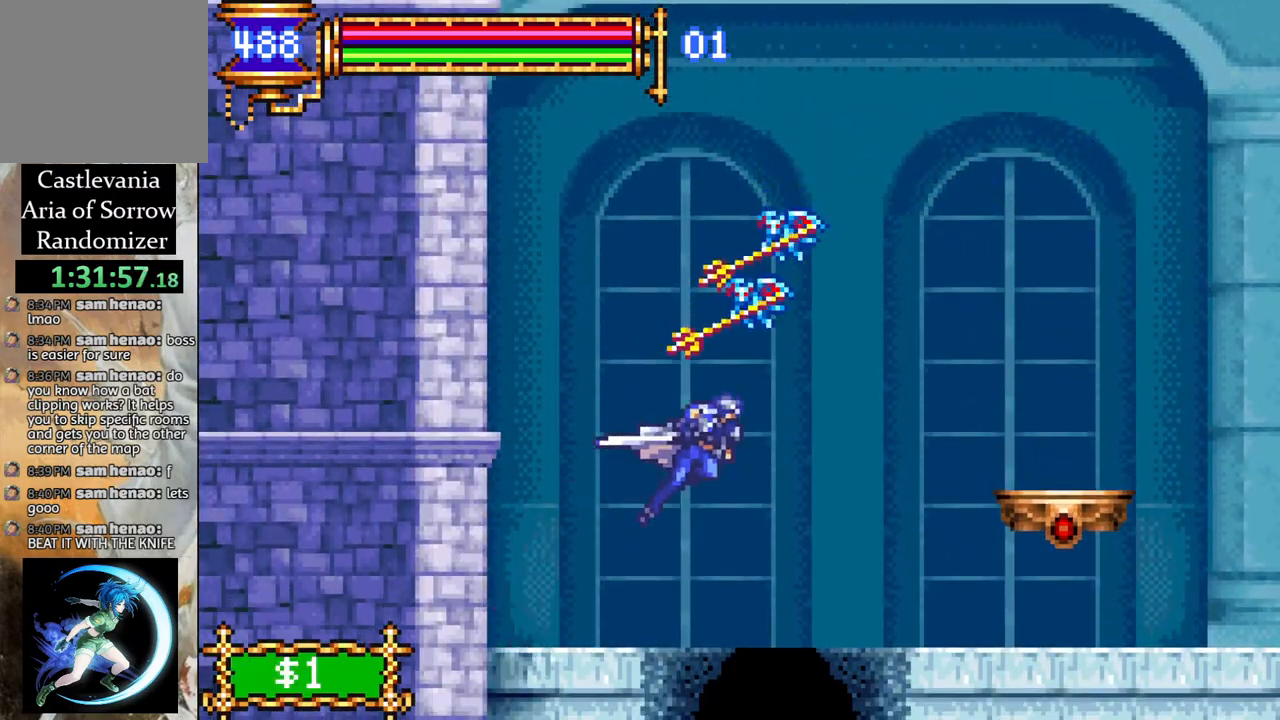
{"buttons": [], "left_stick": "center", "right_stick": "center", "events": [[83, "CROSS", "up"], [167, "R1", "up"], [350, "DPAD_RIGHT", "up"]]}
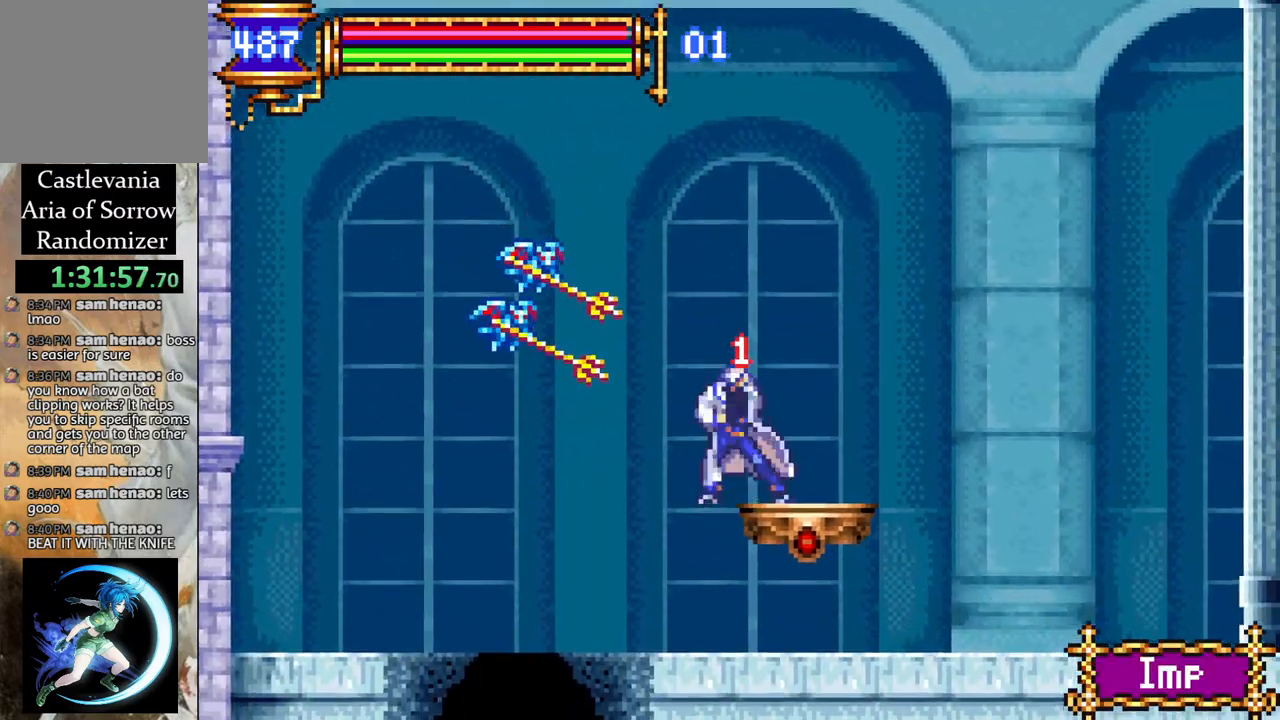
{"buttons": ["CROSS", "DPAD_RIGHT"], "left_stick": "center", "right_stick": "center", "events": [[167, "DPAD_RIGHT", "down"], [267, "DPAD_RIGHT", "up"], [500, "CROSS", "down"], [500, "DPAD_RIGHT", "down"]]}
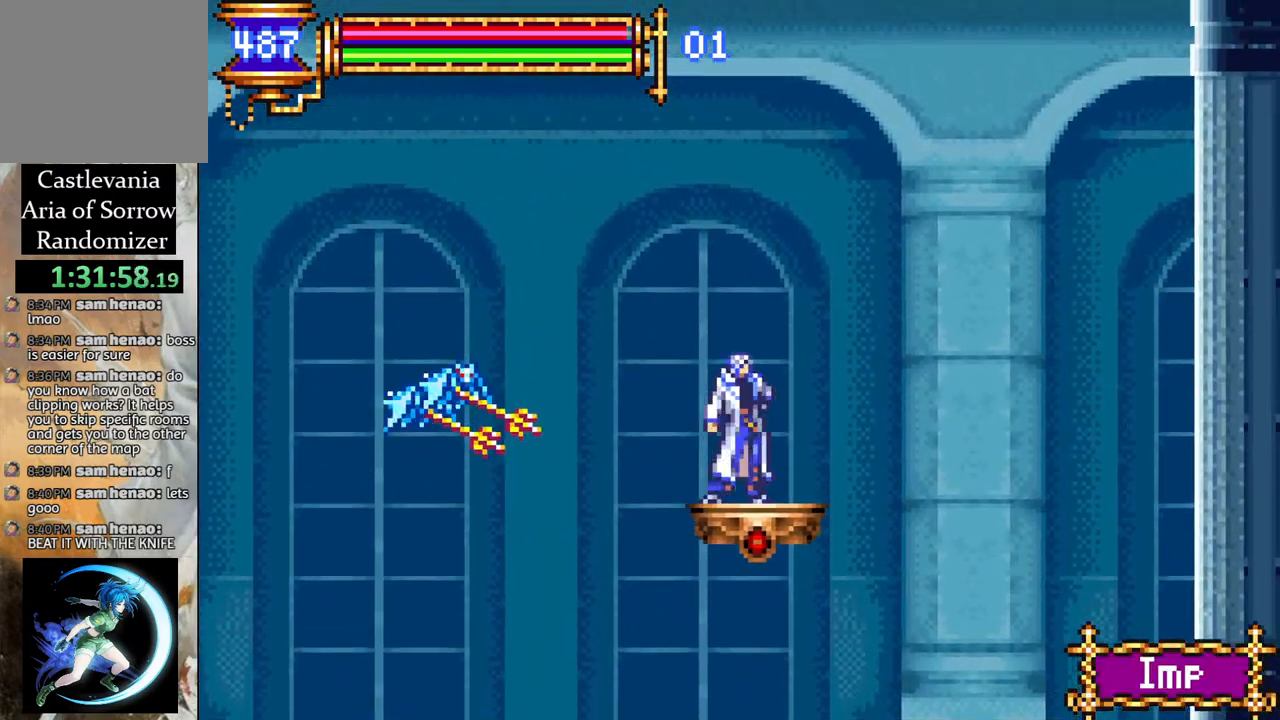
{"buttons": [], "left_stick": "center", "right_stick": "center", "events": [[33, "DPAD_RIGHT", "up"], [300, "CROSS", "up"]]}
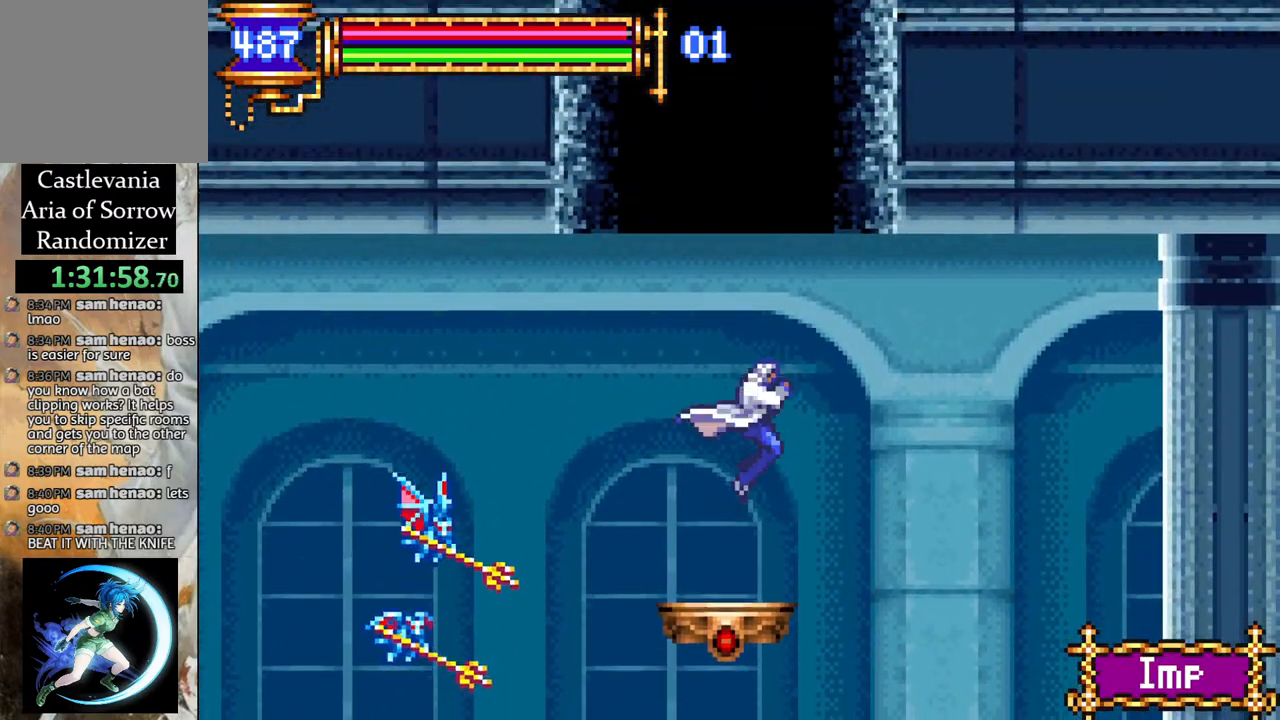
{"buttons": ["CROSS"], "left_stick": "center", "right_stick": "center", "events": [[300, "CROSS", "down"]]}
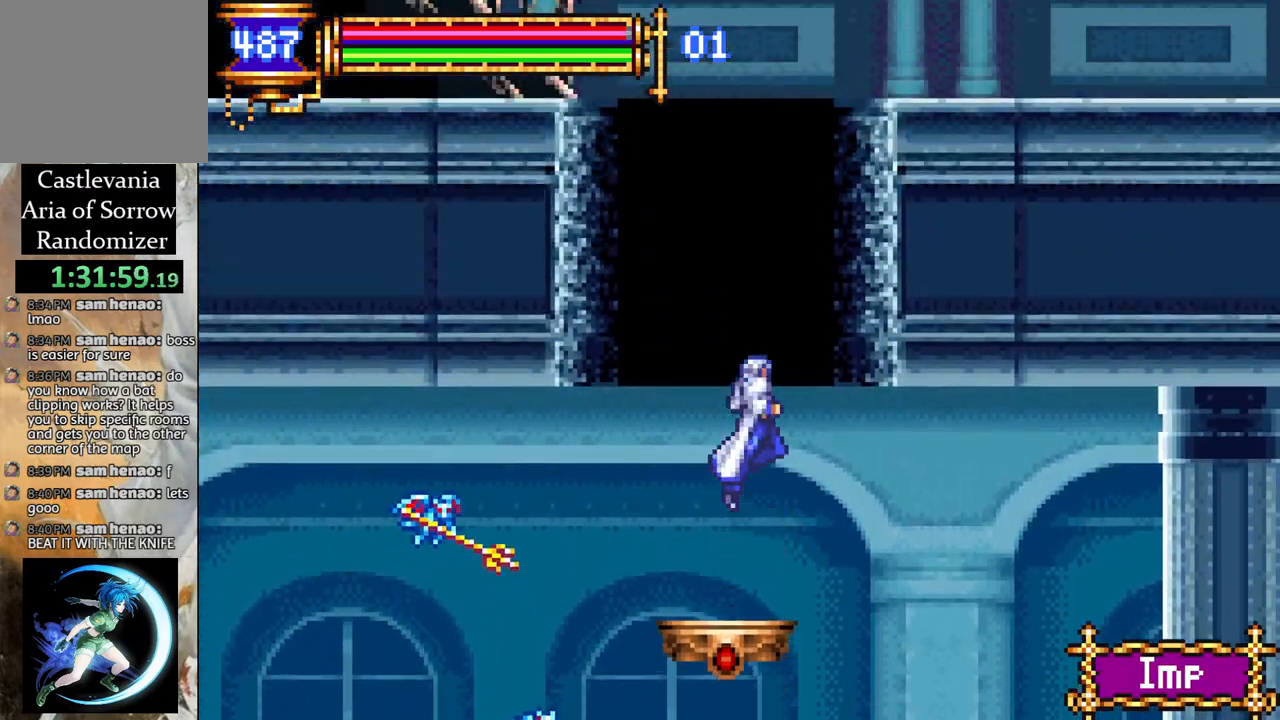
{"buttons": [], "left_stick": "center", "right_stick": "center", "events": [[167, "CROSS", "up"]]}
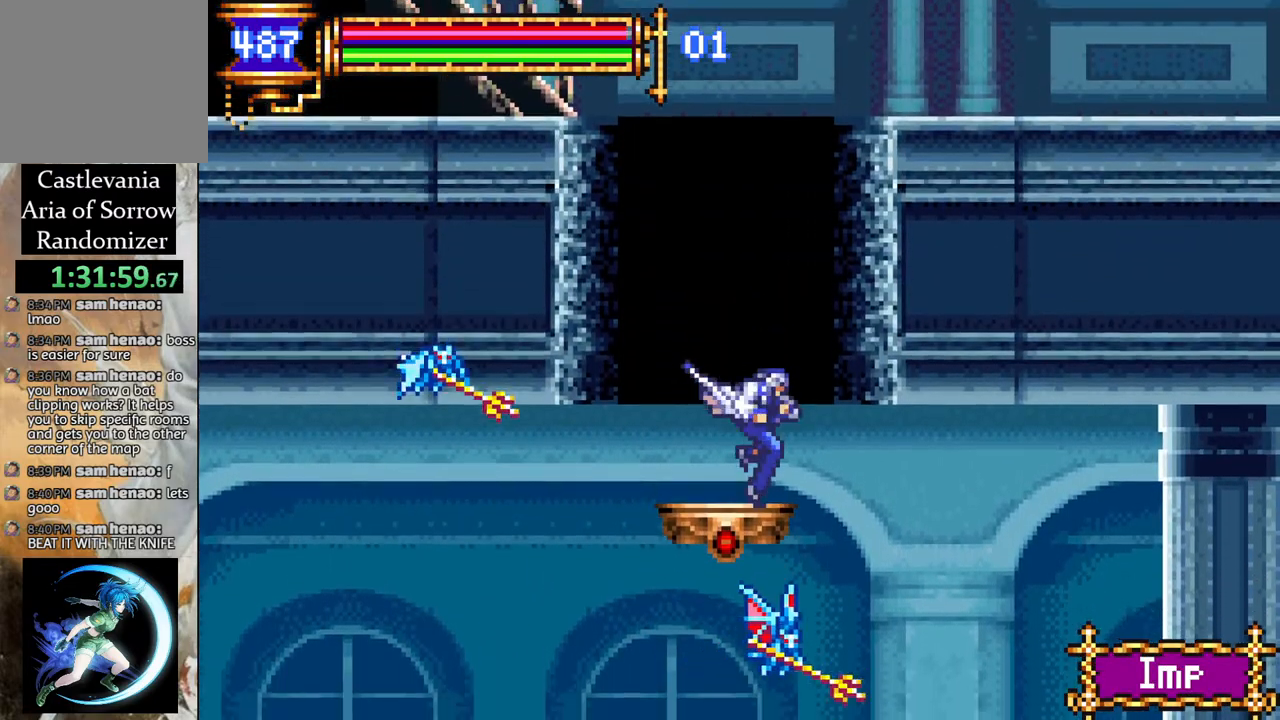
{"buttons": ["CROSS", "R1", "DPAD_RIGHT"], "left_stick": "center", "right_stick": "center", "events": [[100, "CROSS", "down"], [333, "CROSS", "up"], [400, "CROSS", "down"], [433, "DPAD_RIGHT", "down"], [450, "R1", "down"]]}
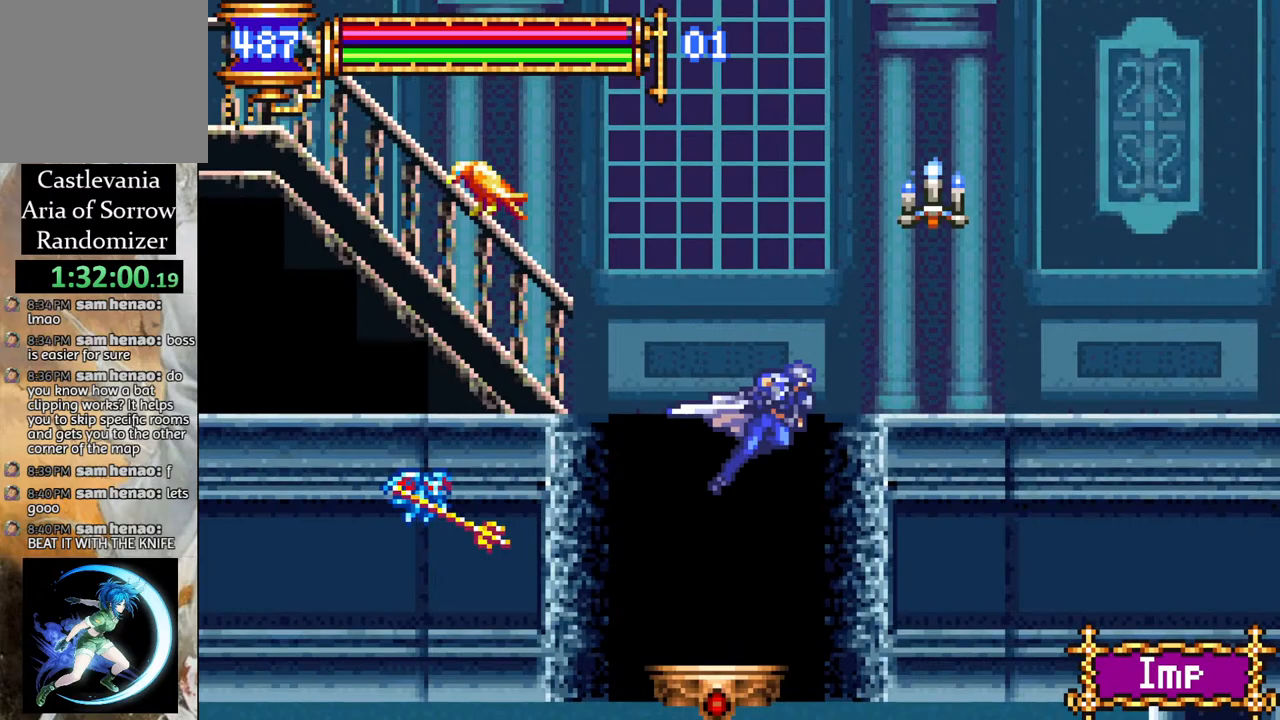
{"buttons": ["DPAD_LEFT"], "left_stick": "center", "right_stick": "center", "events": [[200, "CROSS", "up"], [233, "DPAD_RIGHT", "up"], [300, "R1", "up"], [350, "DPAD_LEFT", "down"]]}
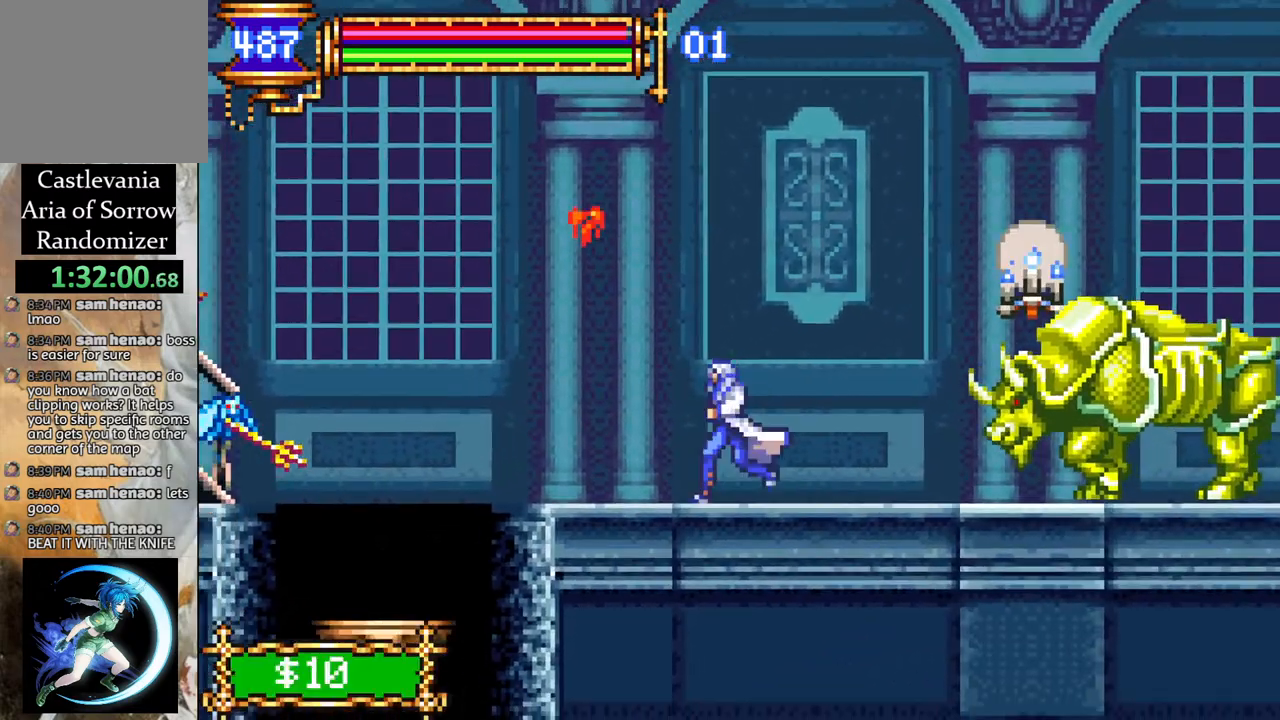
{"buttons": ["R1", "DPAD_RIGHT"], "left_stick": "center", "right_stick": "center", "events": [[83, "CROSS", "down"], [83, "DPAD_LEFT", "up"], [100, "R1", "down"], [150, "DPAD_RIGHT", "down"], [467, "CROSS", "up"]]}
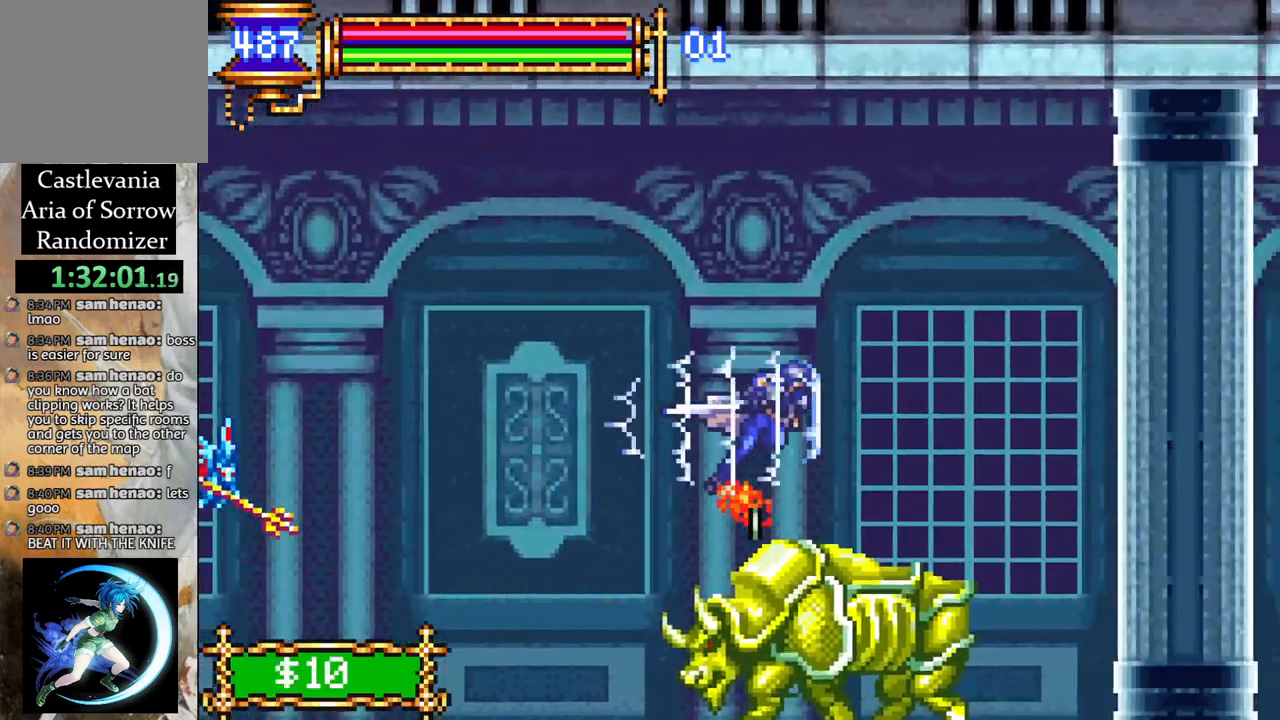
{"buttons": [], "left_stick": "center", "right_stick": "center", "events": [[233, "DPAD_RIGHT", "up"], [283, "R1", "up"]]}
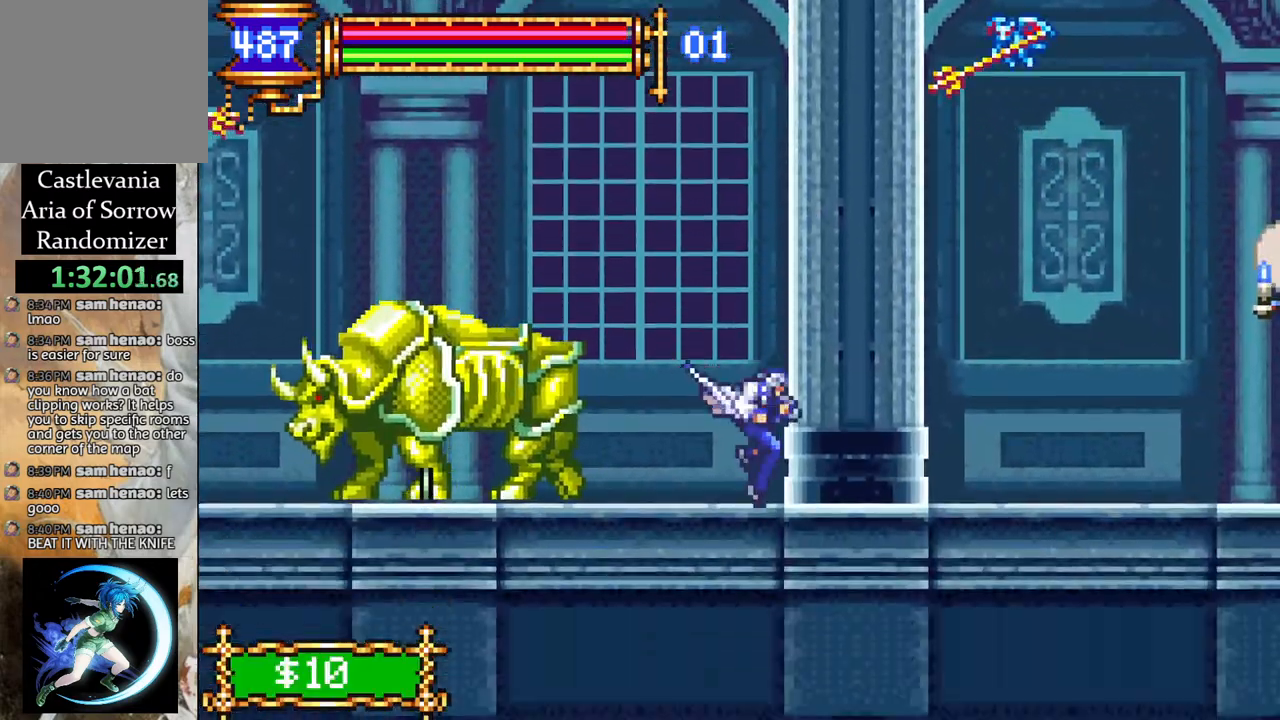
{"buttons": [], "left_stick": "center", "right_stick": "center", "events": [[83, "CROSS", "down"], [83, "DPAD_LEFT", "down"], [83, "R1", "down"], [283, "DPAD_LEFT", "up"], [333, "CROSS", "up"], [333, "R1", "up"]]}
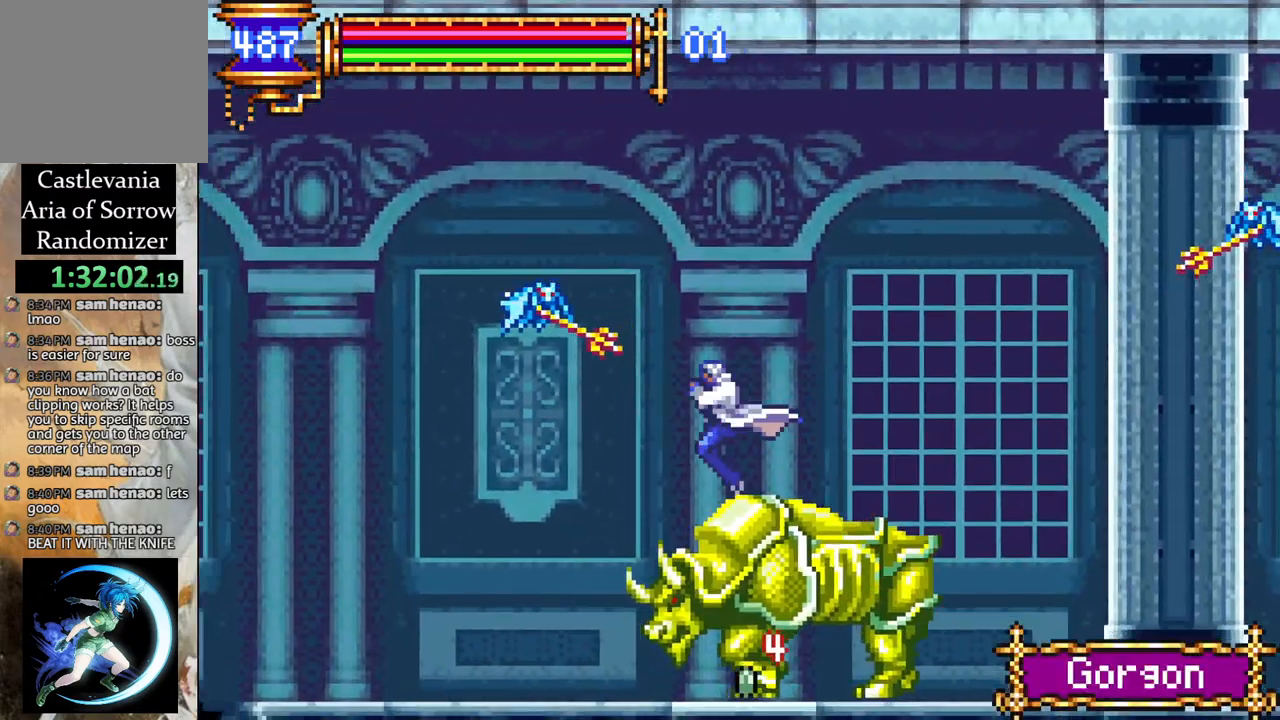
{"buttons": [], "left_stick": "center", "right_stick": "center", "events": [[67, "DPAD_LEFT", "down"], [100, "DPAD_LEFT", "up"], [183, "DPAD_LEFT", "down"], [233, "R1", "down"], [417, "R1", "up"], [433, "DPAD_LEFT", "up"]]}